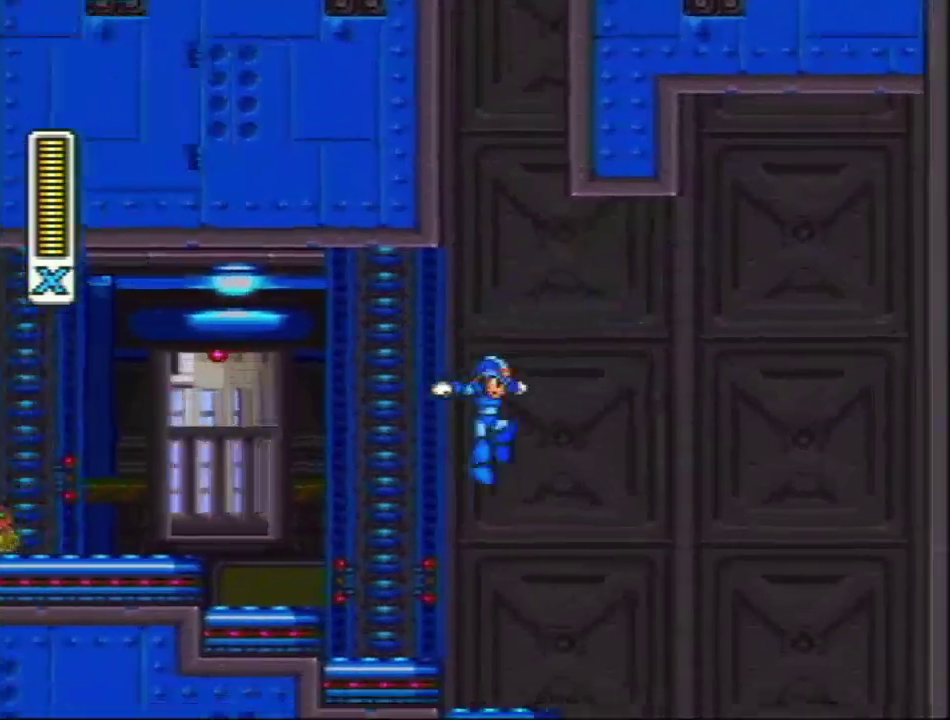
Gameplay with a controller (Nintendo layout); each line is a JSON object with the inputs held at the frame after it. "events" lists button and stick changes between this image and that frame as [ms after this image, input, new state], when the widget could be followed in between. Not read: L3 R3.
{"buttons": ["L1", "R1", "DPAD_RIGHT"], "events": [[133, "DPAD_RIGHT", "up"], [467, "R1", "down"], [500, "DPAD_RIGHT", "down"], [500, "L1", "down"]]}
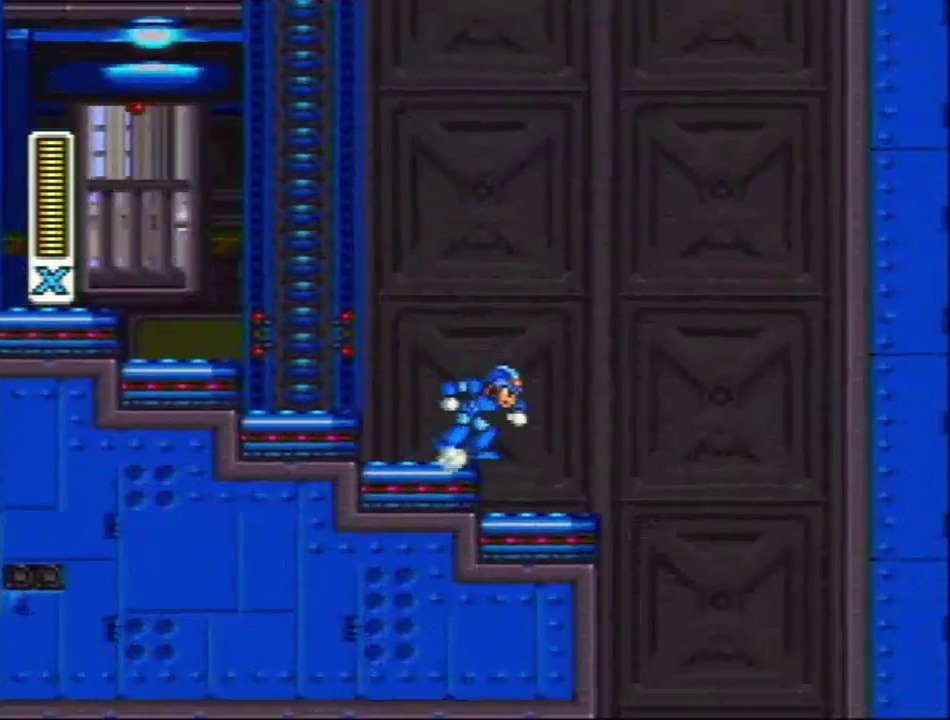
{"buttons": ["L1", "DPAD_RIGHT"], "events": [[200, "R1", "up"], [417, "L1", "up"], [500, "L1", "down"]]}
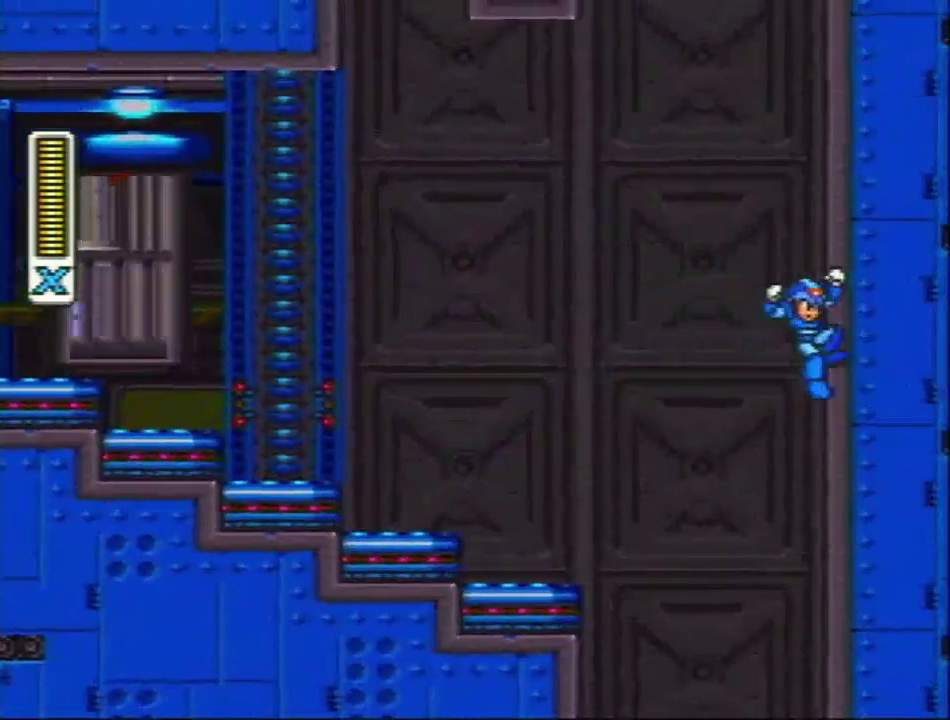
{"buttons": ["L1", "DPAD_LEFT"], "events": [[100, "L1", "up"], [133, "R1", "down"], [167, "L1", "down"], [217, "DPAD_RIGHT", "up"], [217, "DPAD_UP", "down"], [267, "DPAD_LEFT", "down"], [267, "DPAD_UP", "up"], [450, "R1", "up"]]}
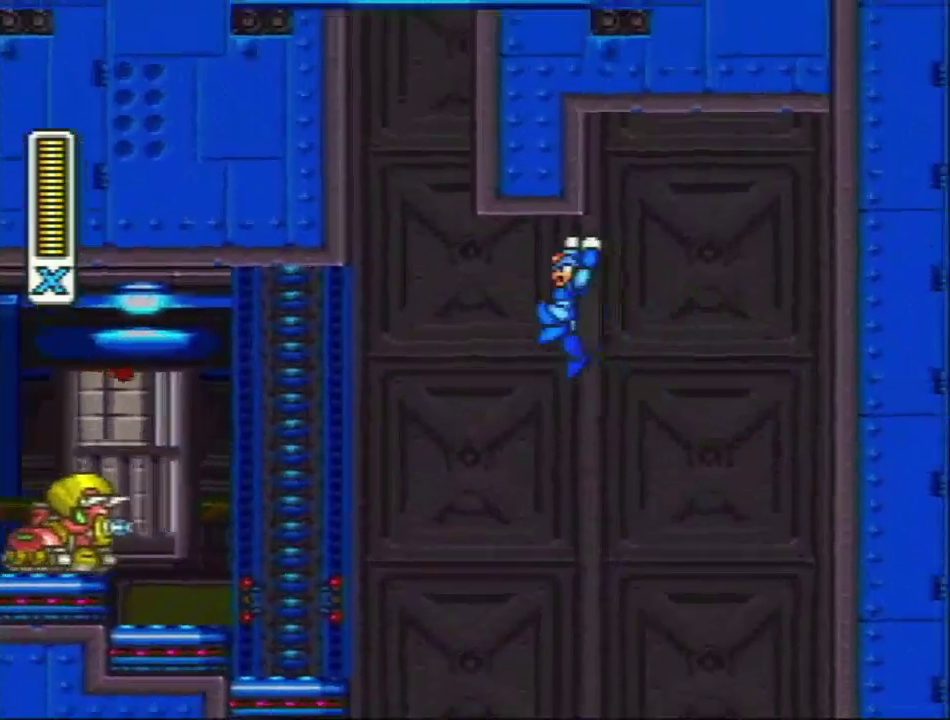
{"buttons": [], "events": [[217, "L1", "up"], [350, "DPAD_LEFT", "up"]]}
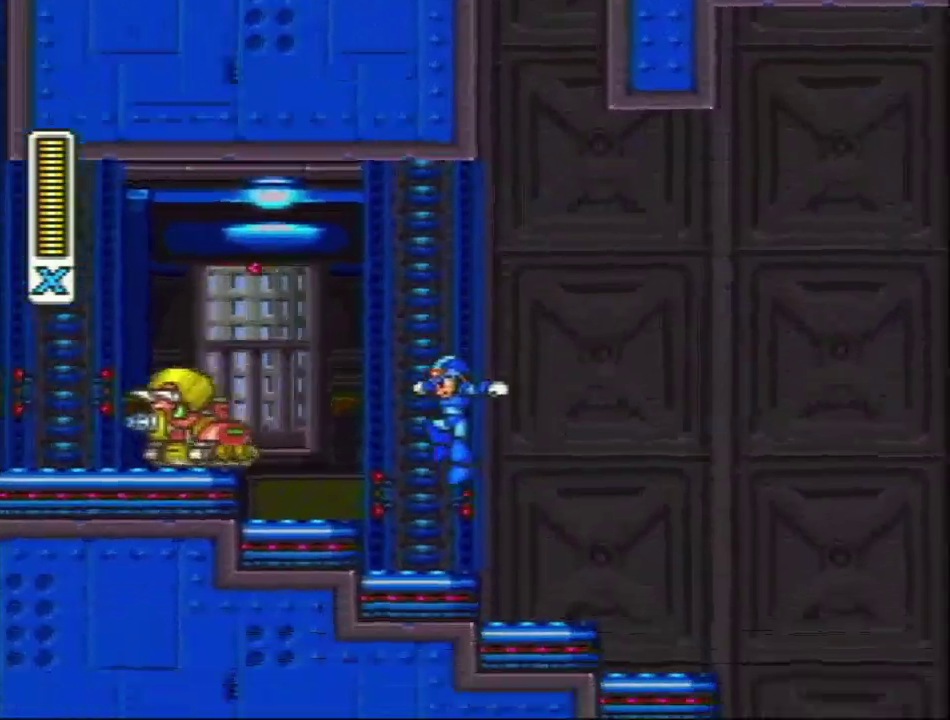
{"buttons": [], "events": [[100, "DPAD_RIGHT", "down"], [267, "DPAD_RIGHT", "up"]]}
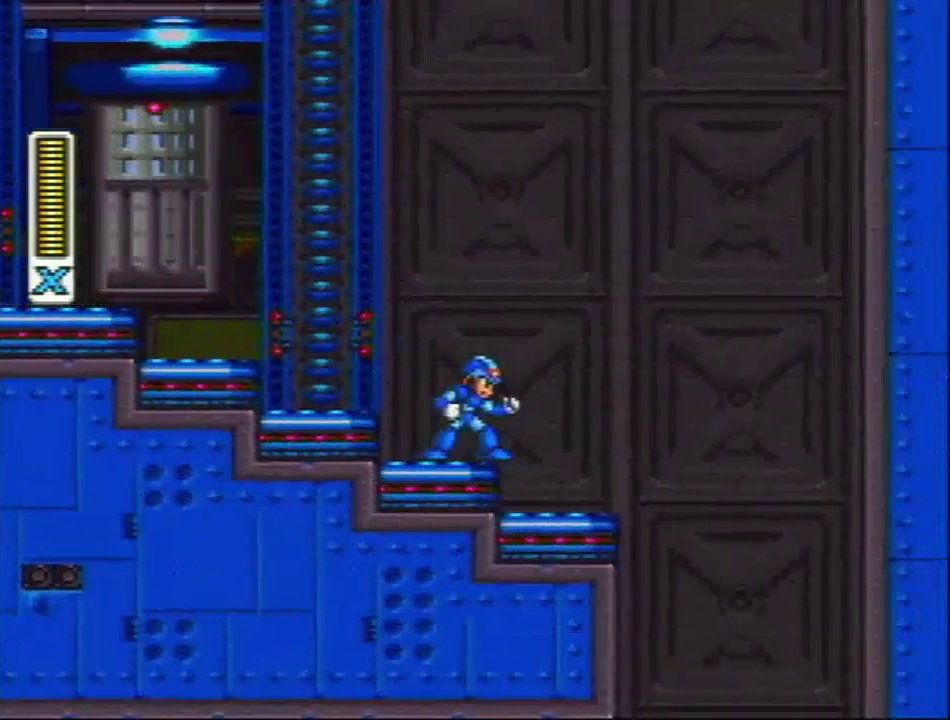
{"buttons": [], "events": []}
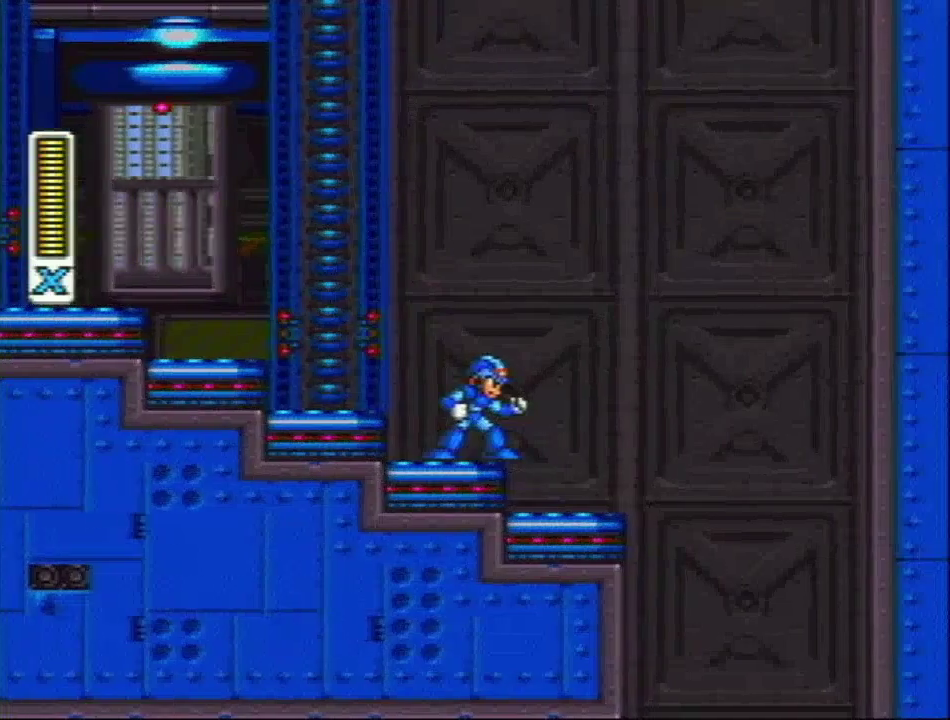
{"buttons": [], "events": []}
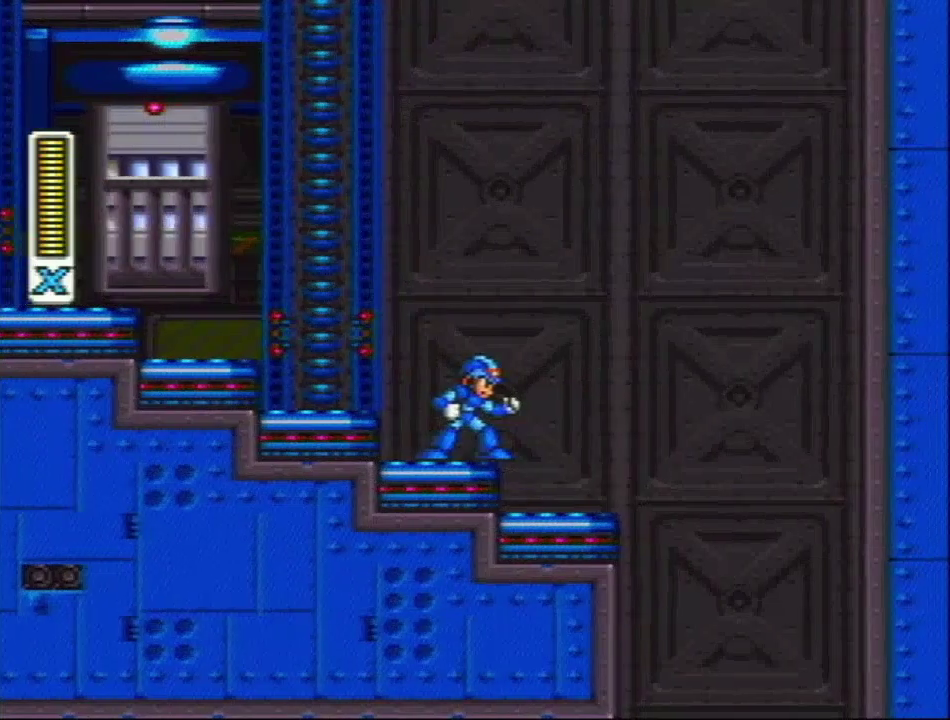
{"buttons": ["L1"], "events": [[283, "L1", "down"]]}
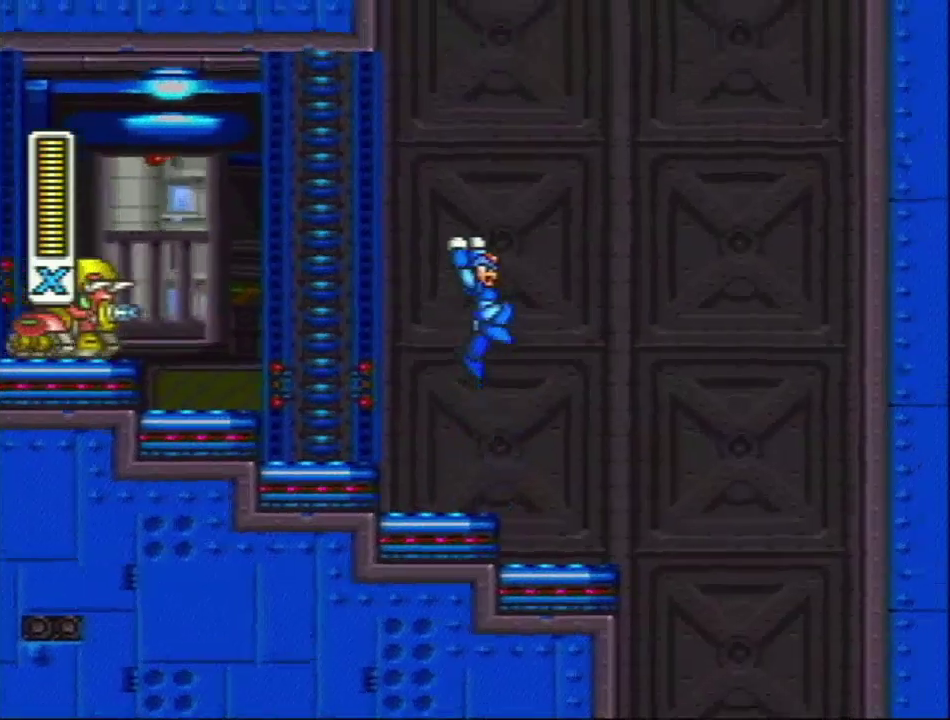
{"buttons": [], "events": [[350, "L1", "up"]]}
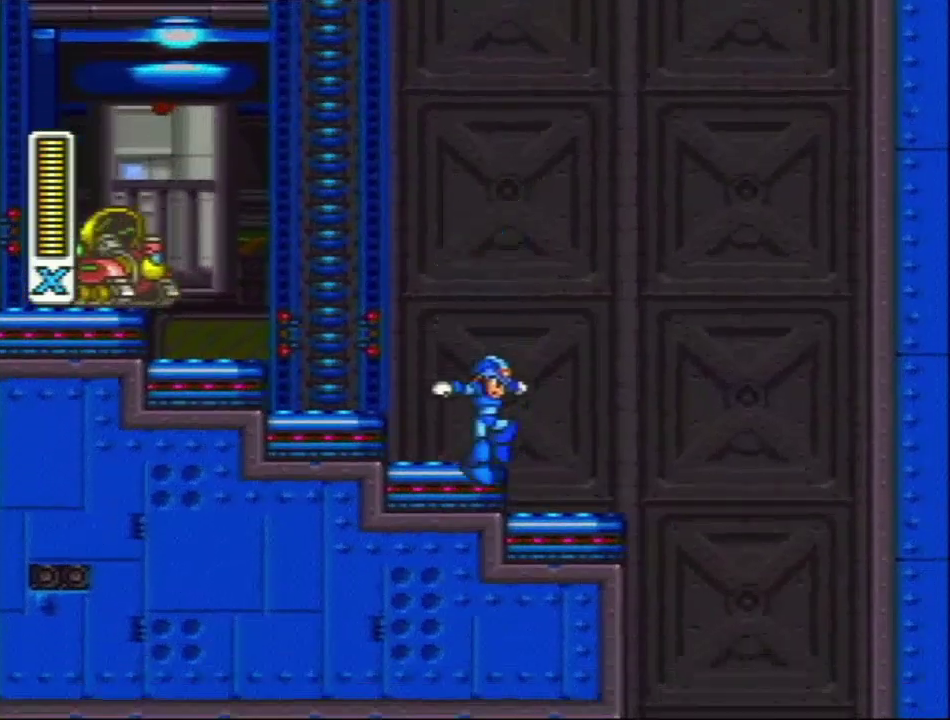
{"buttons": ["L1"], "events": [[133, "L1", "down"]]}
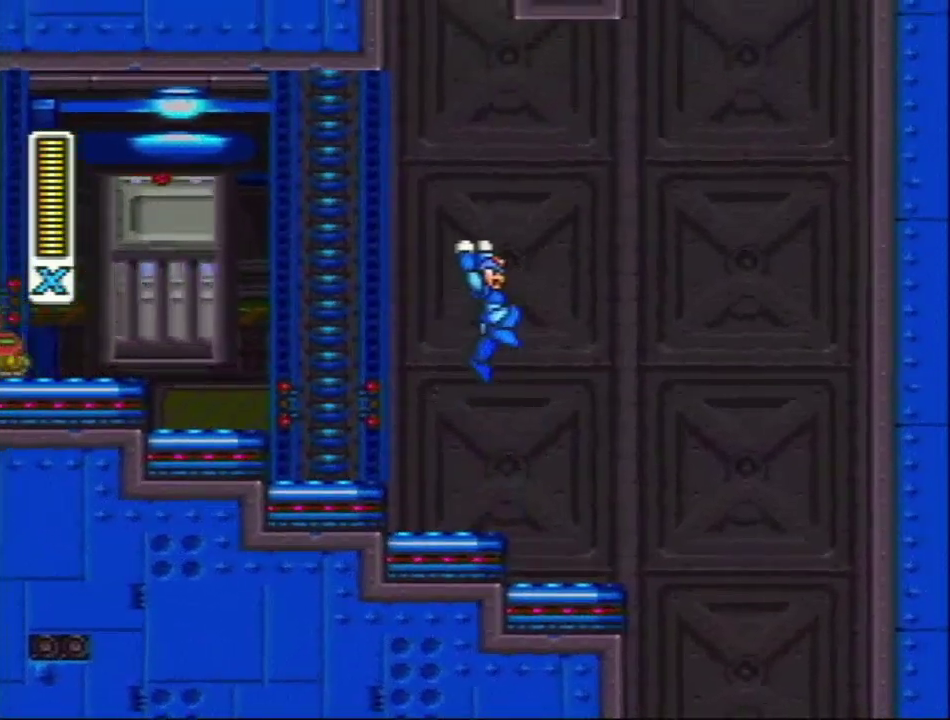
{"buttons": [], "events": [[133, "L1", "up"]]}
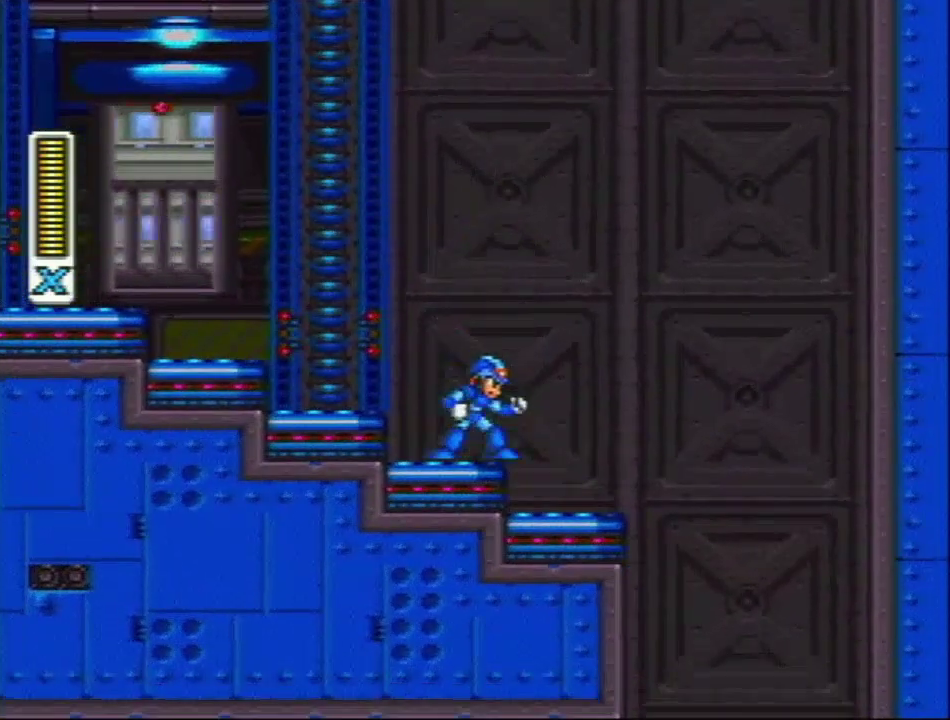
{"buttons": ["L1"], "events": [[167, "L1", "down"]]}
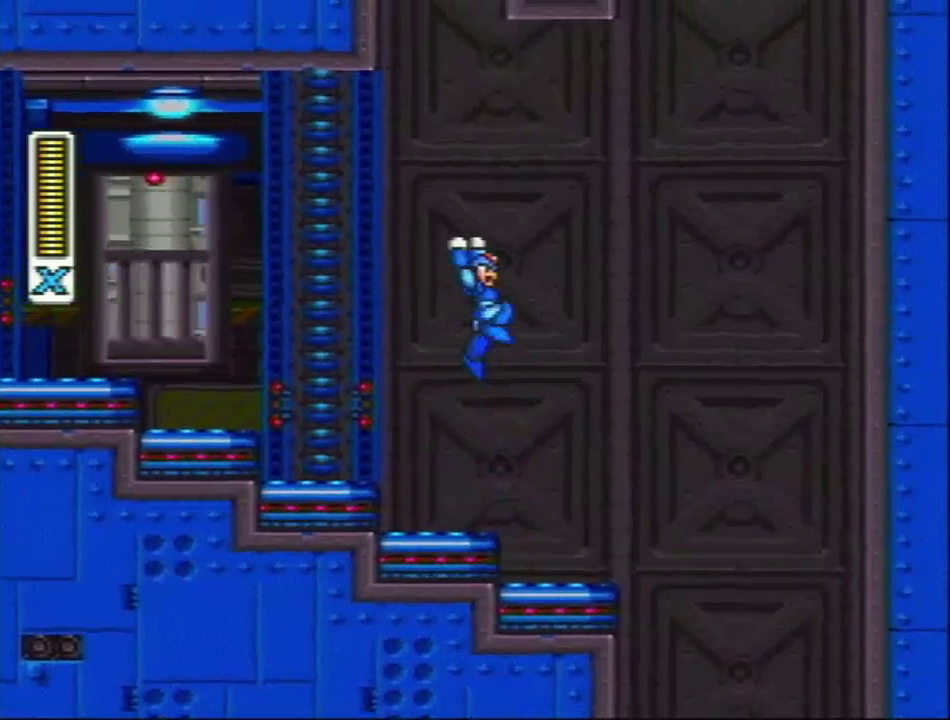
{"buttons": [], "events": [[417, "L1", "up"]]}
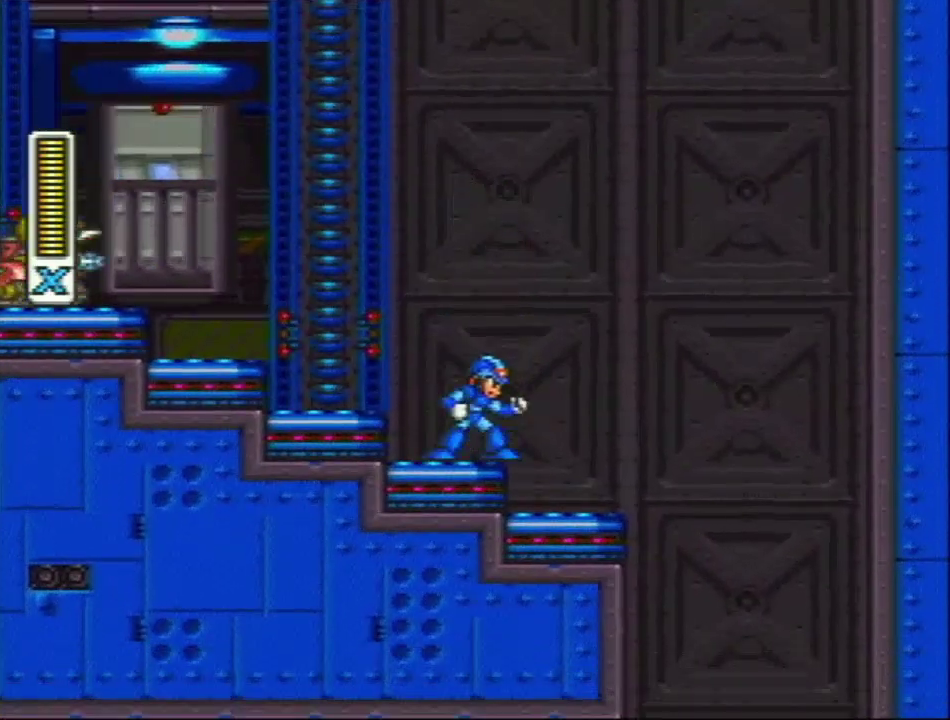
{"buttons": ["L1"], "events": [[167, "L1", "down"]]}
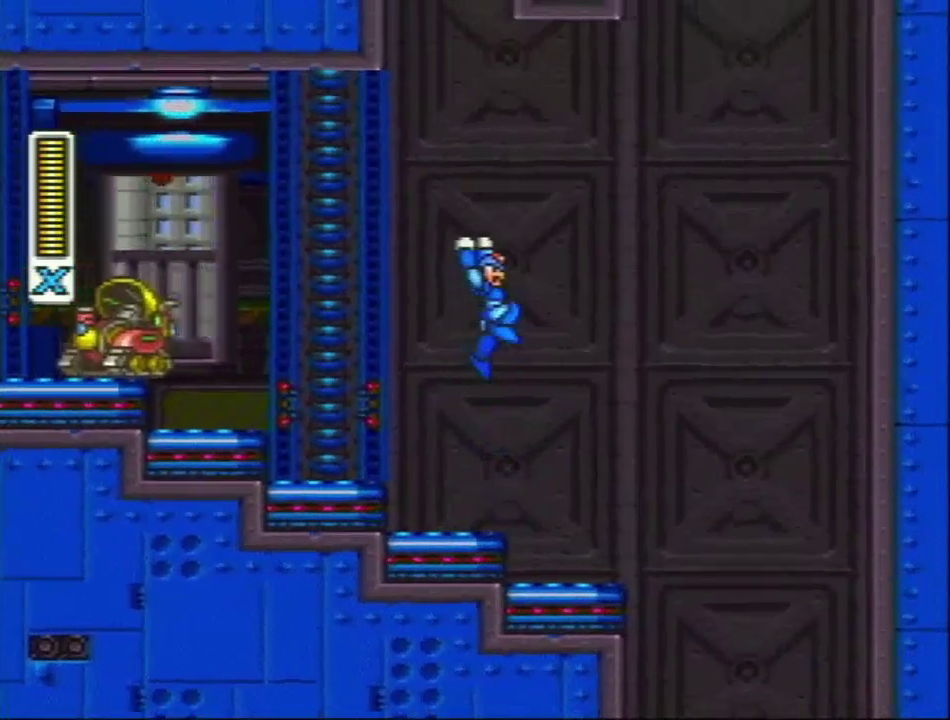
{"buttons": [], "events": [[233, "L1", "up"]]}